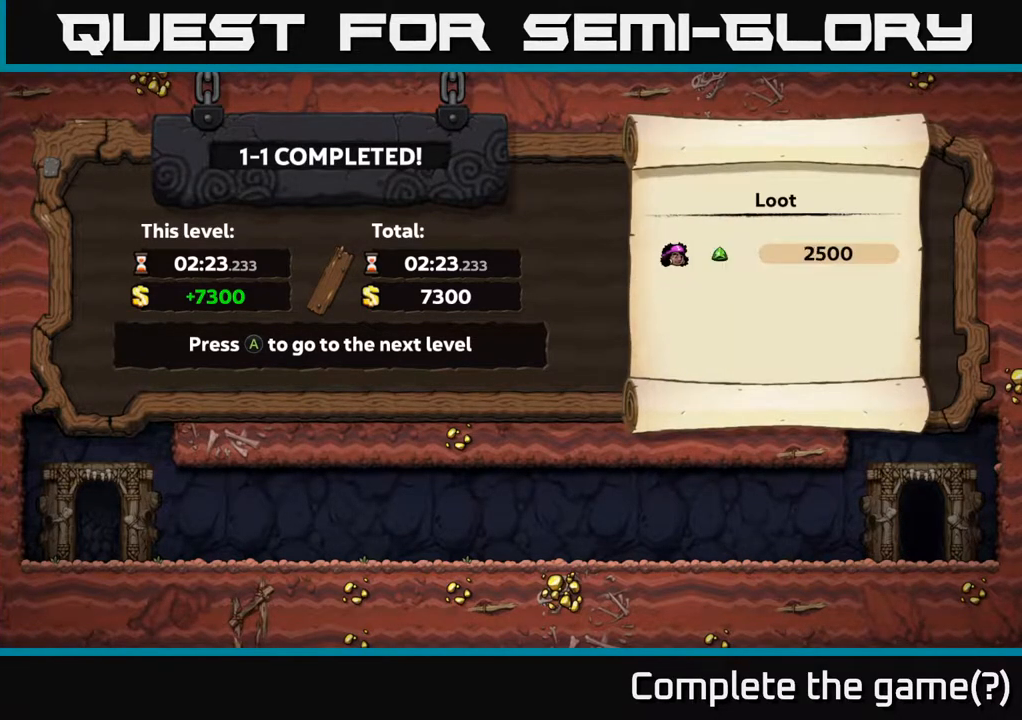
Gameplay with a controller (Xbox layout); each line is a JSON object with the inputs held at the frame after it. "events" lists button and stick changes between this image and that frame as [ms after this image, input, new state], when the widget could be followed in between.
{"buttons": ["A"], "left_stick": "center", "right_stick": "center", "events": [[500, "A", "down"]]}
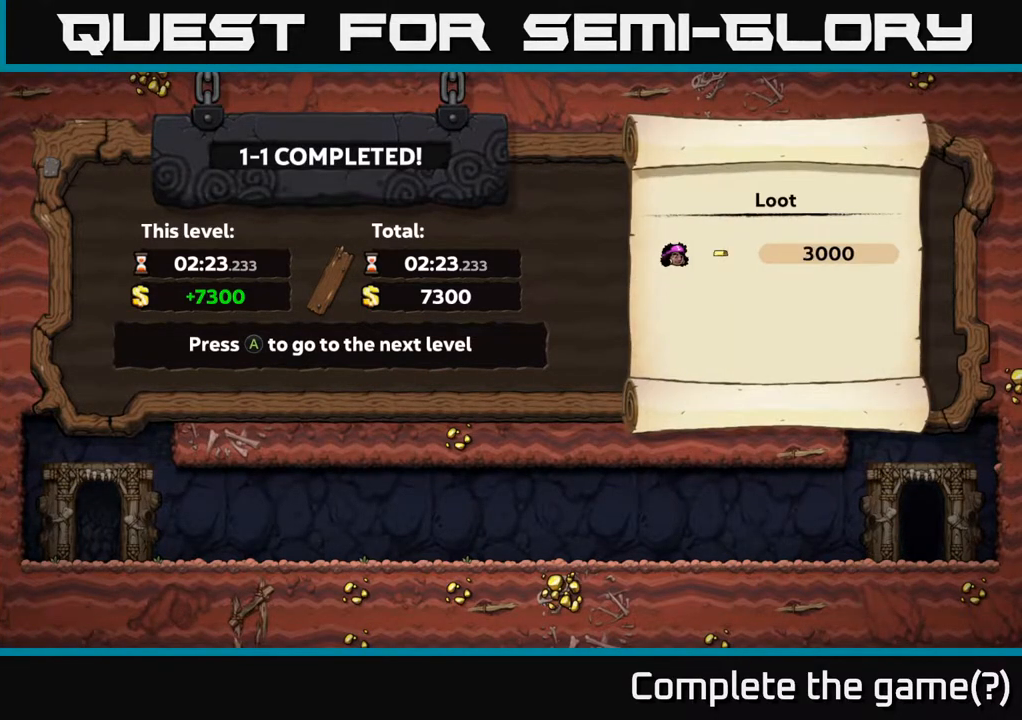
{"buttons": [], "left_stick": "center", "right_stick": "center", "events": [[350, "A", "up"]]}
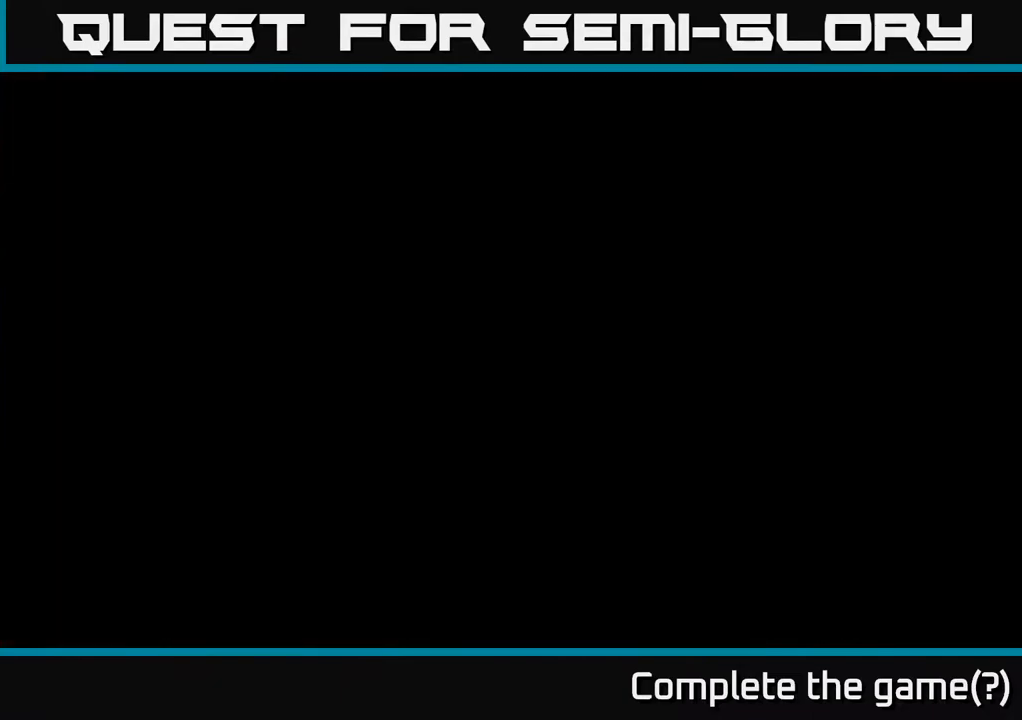
{"buttons": [], "left_stick": "center", "right_stick": "center", "events": []}
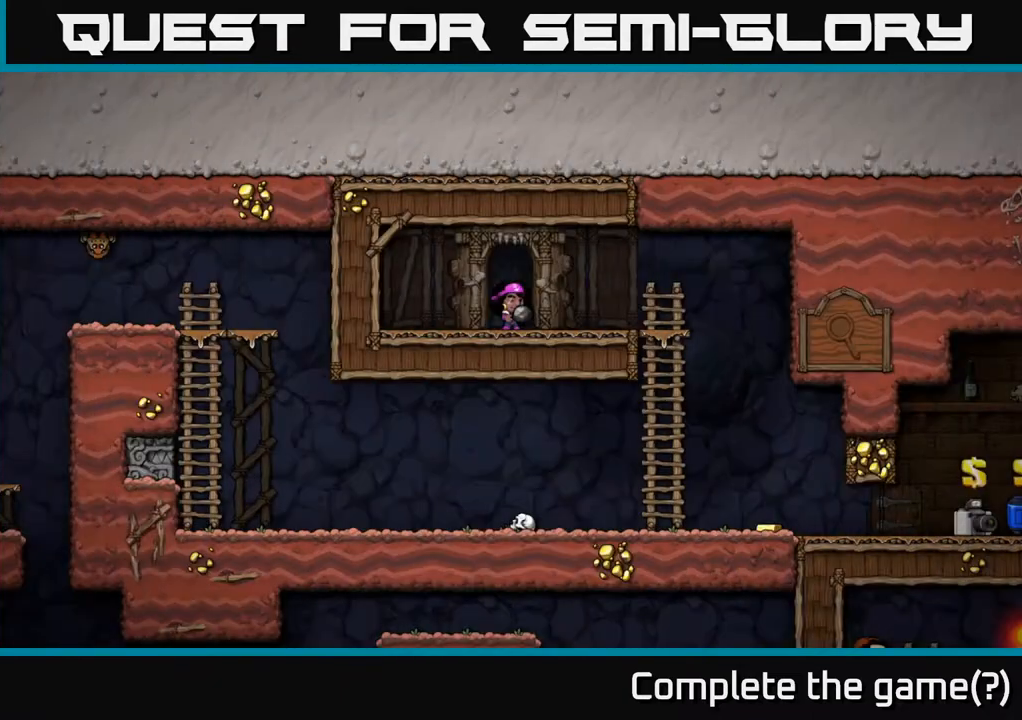
{"buttons": [], "left_stick": "center", "right_stick": "center", "events": []}
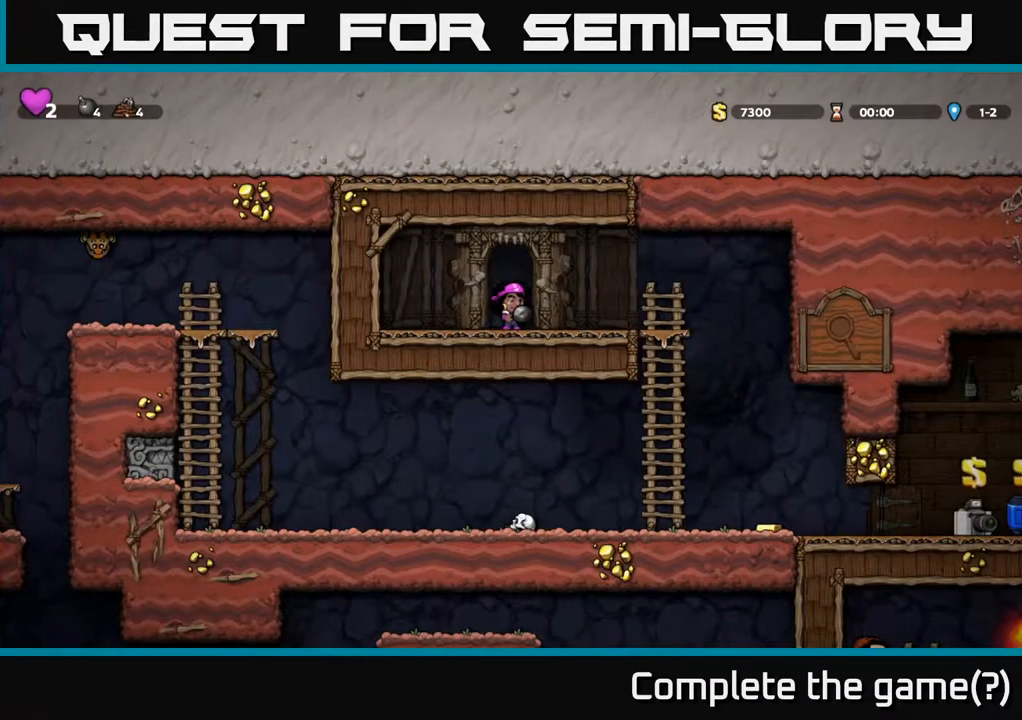
{"buttons": [], "left_stick": "center", "right_stick": "center", "events": []}
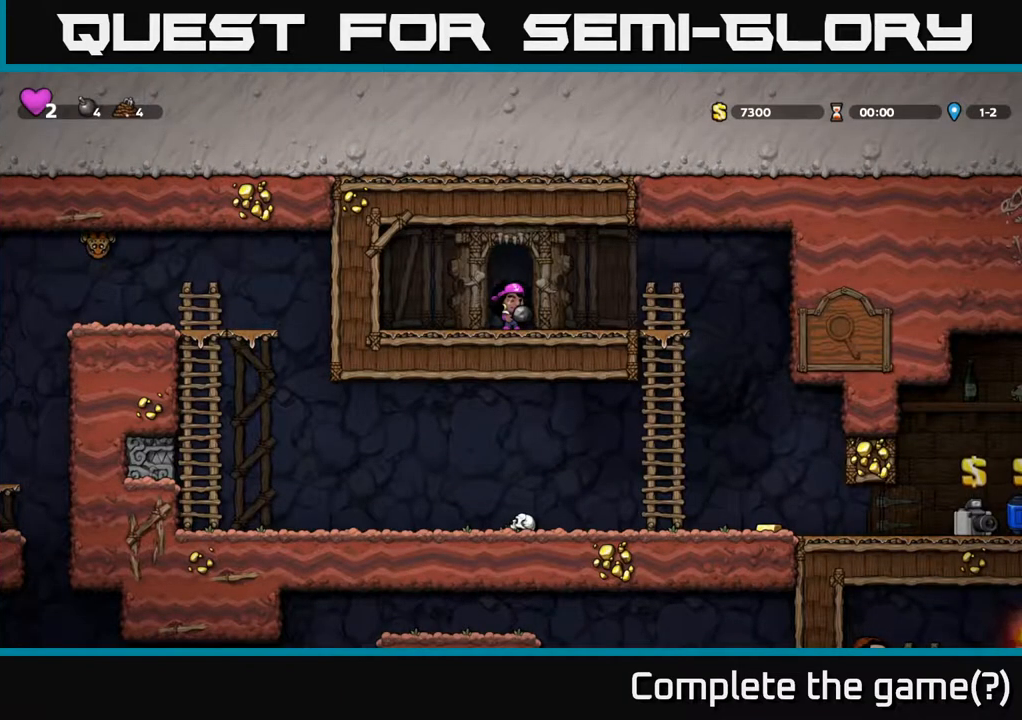
{"buttons": [], "left_stick": "center", "right_stick": "center", "events": []}
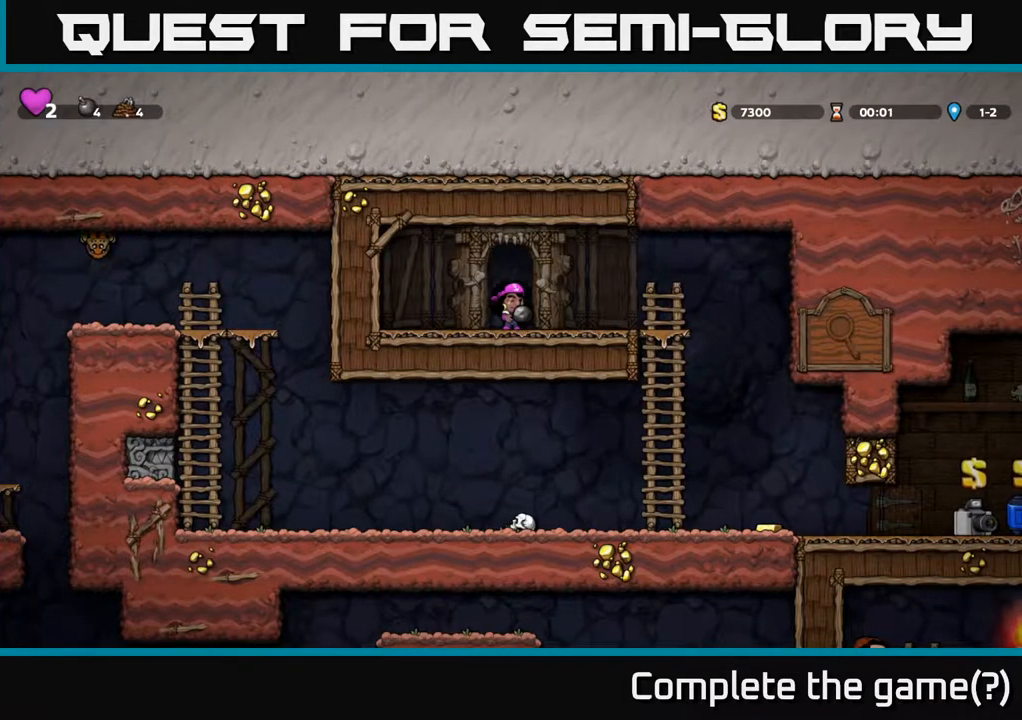
{"buttons": [], "left_stick": "center", "right_stick": "center", "events": []}
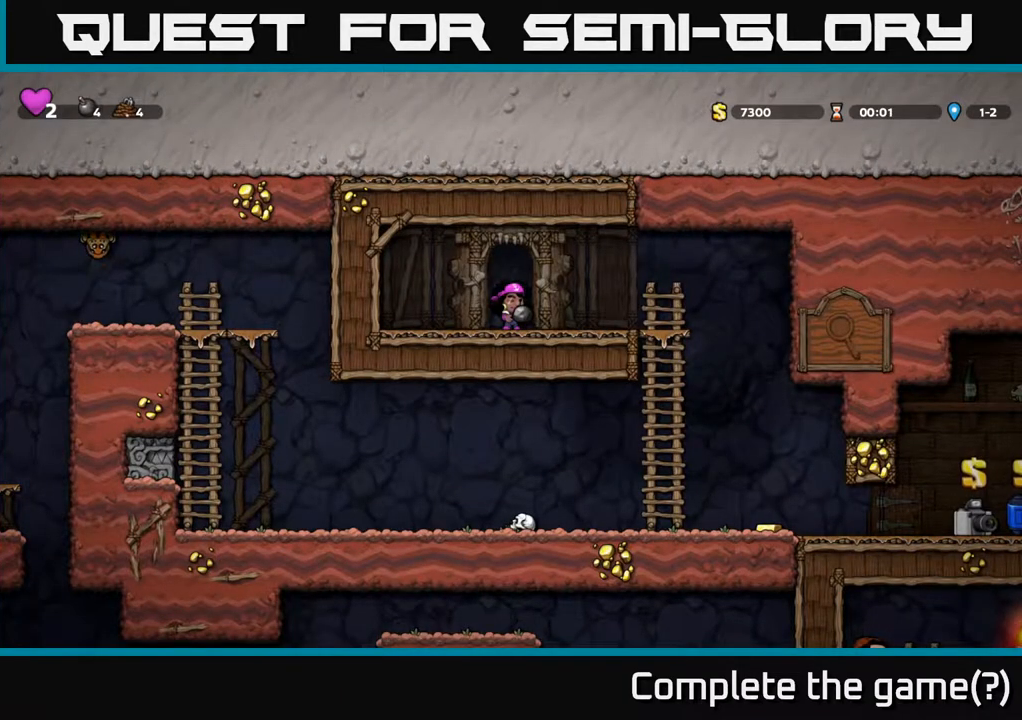
{"buttons": [], "left_stick": "center", "right_stick": "center", "events": [[150, "DPAD_RIGHT", "down"], [300, "DPAD_RIGHT", "up"]]}
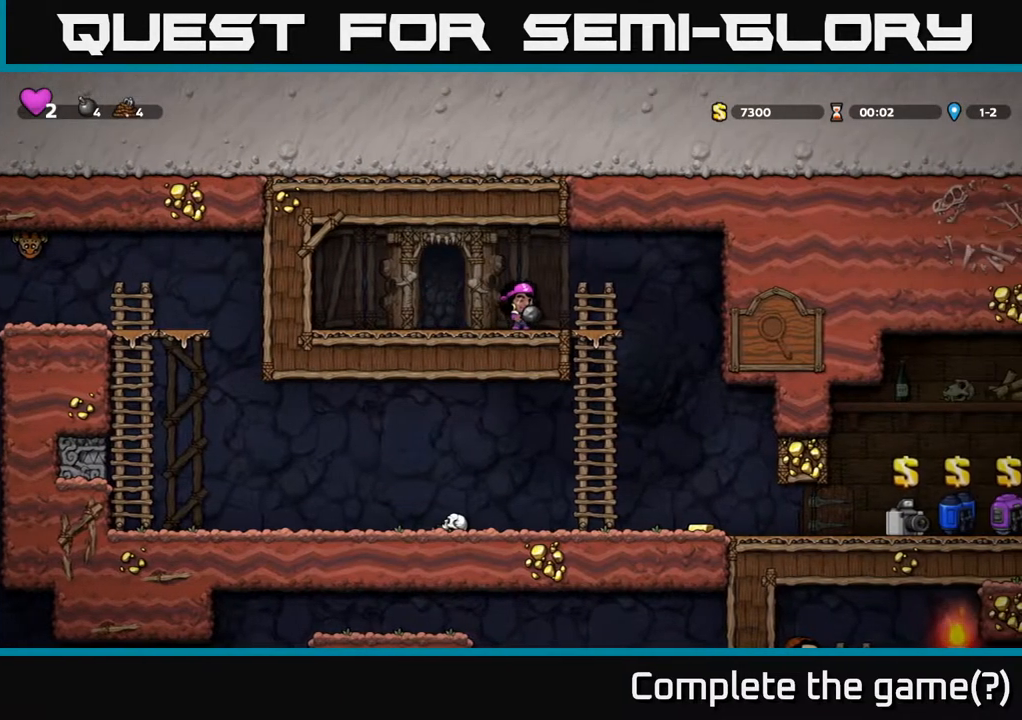
{"buttons": ["A", "DPAD_DOWN"], "left_stick": "center", "right_stick": "center", "events": [[117, "DPAD_LEFT", "down"], [200, "DPAD_LEFT", "up"], [433, "DPAD_DOWN", "down"], [467, "A", "down"]]}
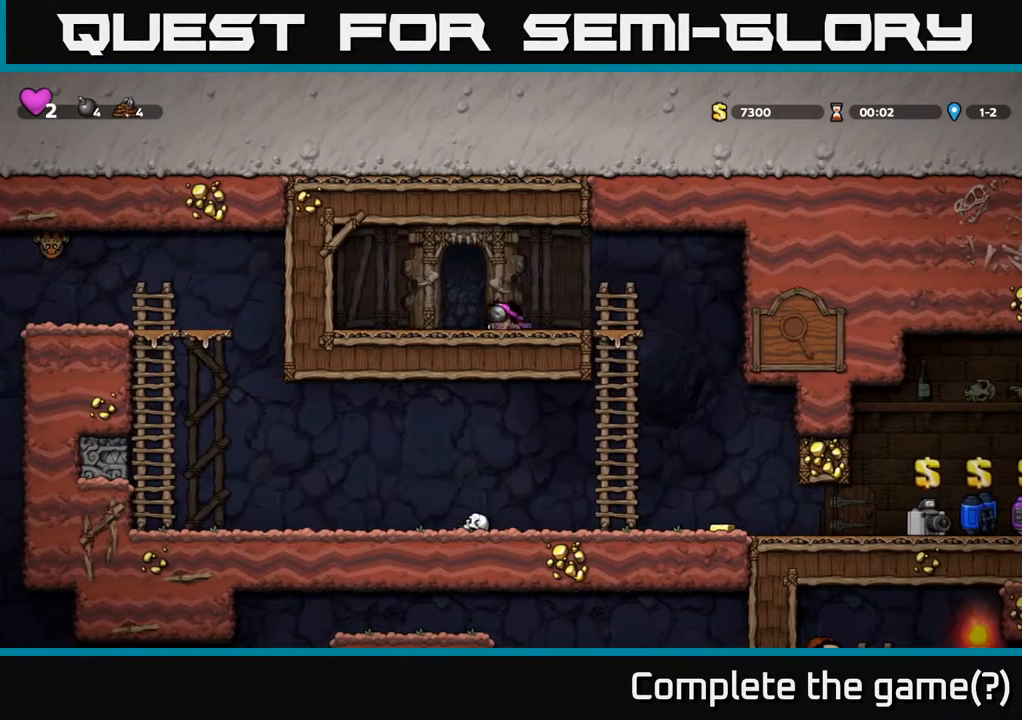
{"buttons": ["DPAD_RIGHT"], "left_stick": "center", "right_stick": "center", "events": [[67, "A", "up"], [217, "X", "down"], [333, "DPAD_DOWN", "up"], [333, "X", "up"], [450, "DPAD_RIGHT", "down"]]}
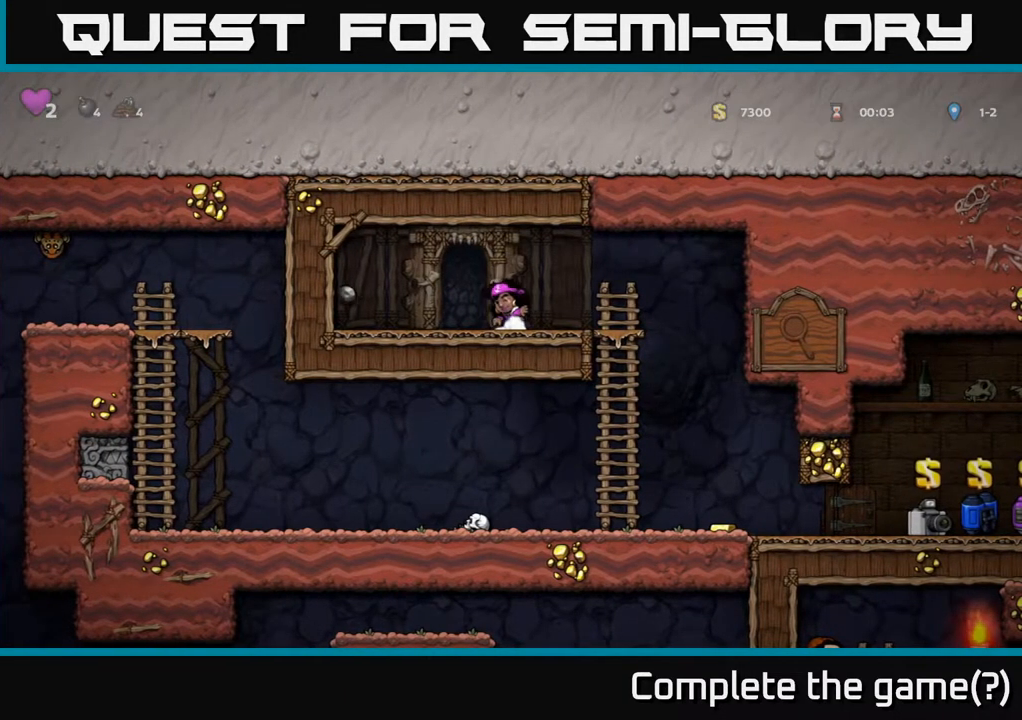
{"buttons": [], "left_stick": "center", "right_stick": "center", "events": [[150, "DPAD_RIGHT", "up"]]}
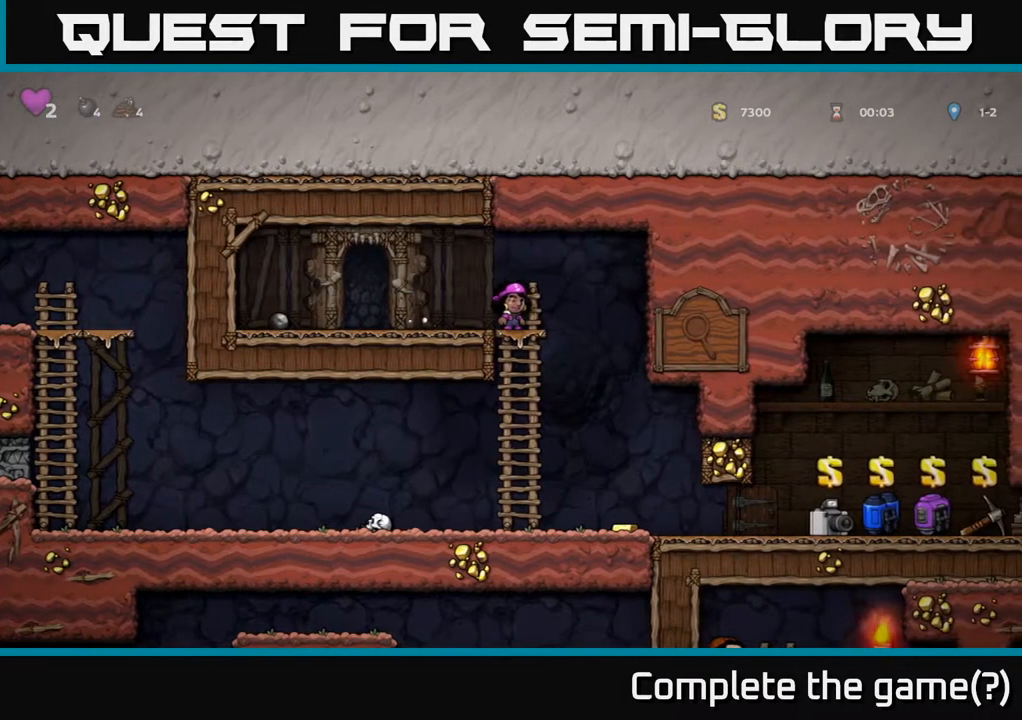
{"buttons": [], "left_stick": "center", "right_stick": "center", "events": [[200, "DPAD_RIGHT", "down"], [417, "DPAD_RIGHT", "up"]]}
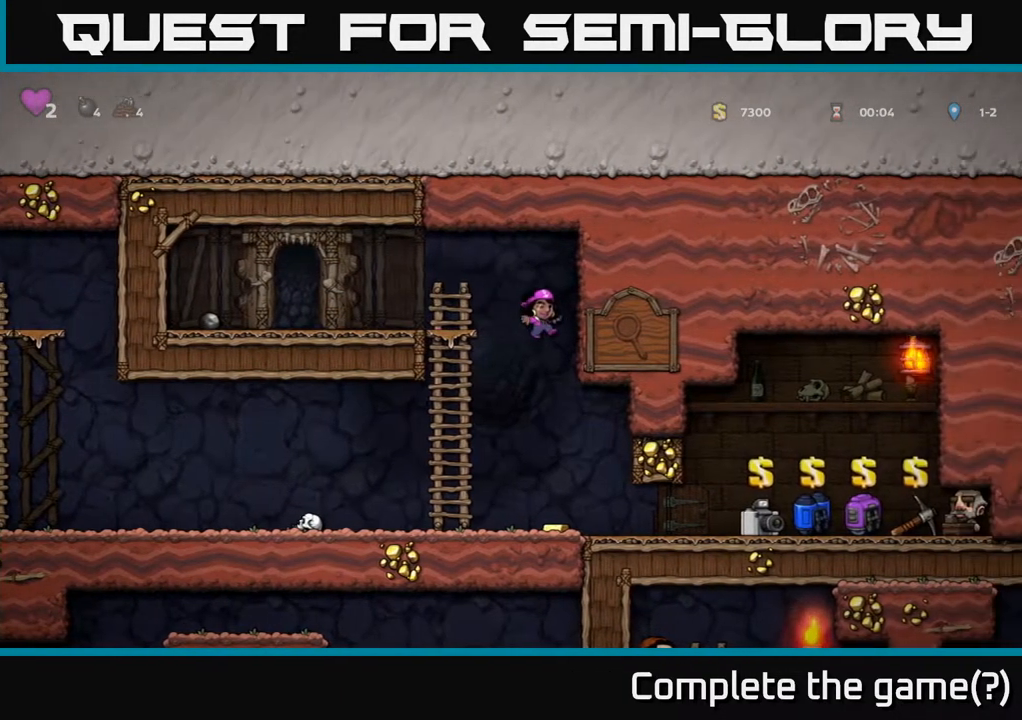
{"buttons": [], "left_stick": "center", "right_stick": "center", "events": []}
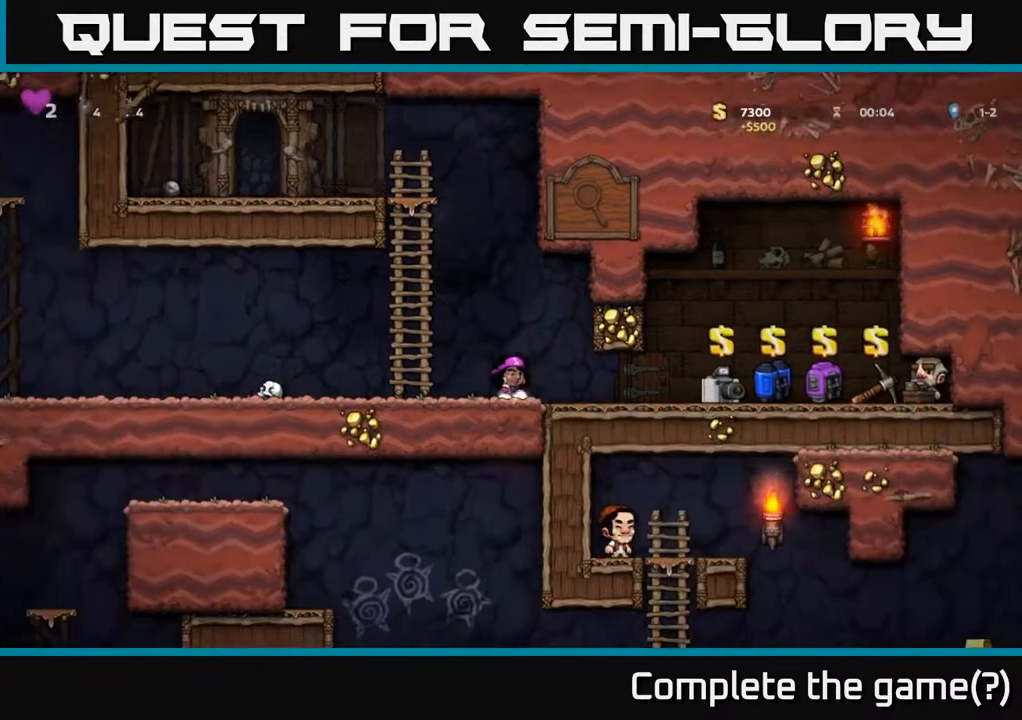
{"buttons": [], "left_stick": "center", "right_stick": "center", "events": [[17, "DPAD_RIGHT", "down"], [283, "DPAD_RIGHT", "up"]]}
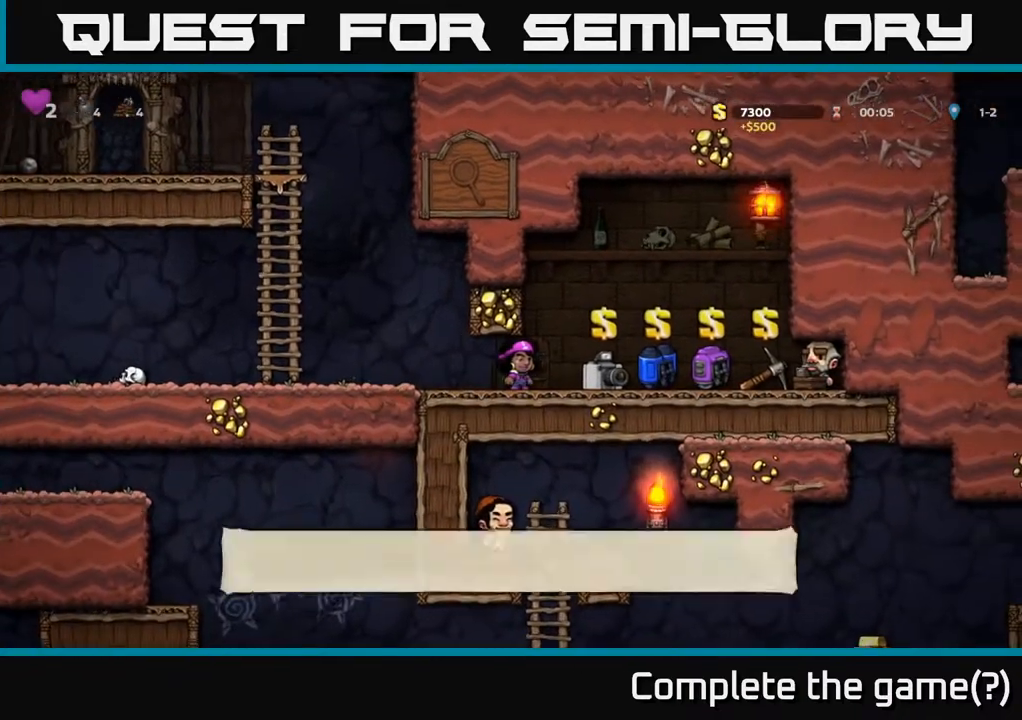
{"buttons": [], "left_stick": "center", "right_stick": "center", "events": [[250, "DPAD_RIGHT", "down"], [417, "DPAD_RIGHT", "up"]]}
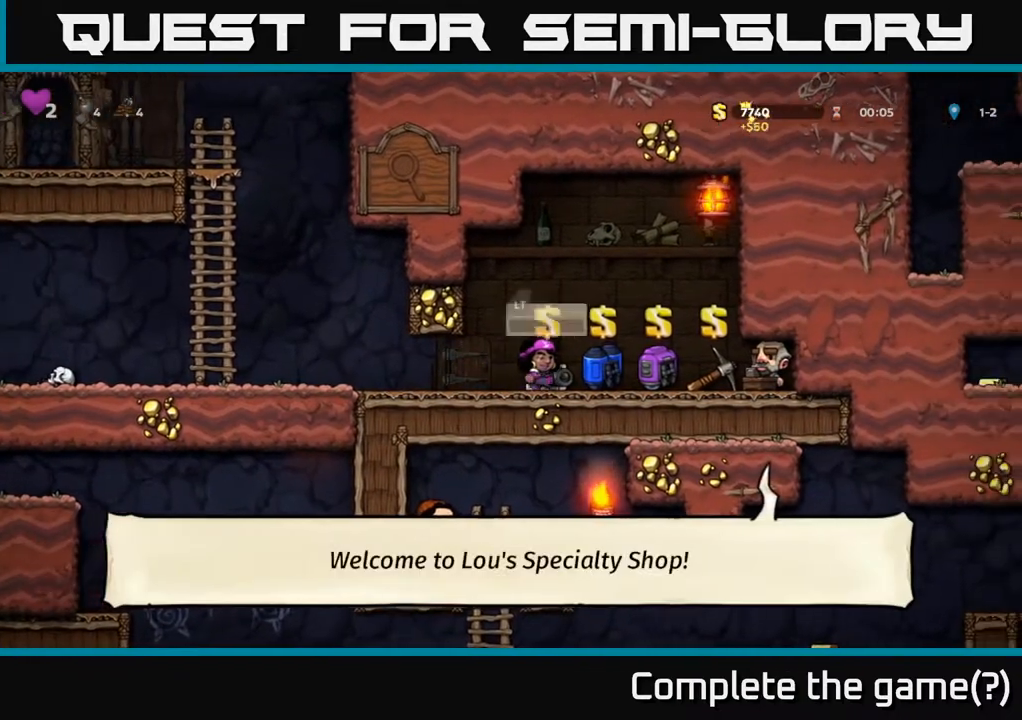
{"buttons": [], "left_stick": "center", "right_stick": "center", "events": []}
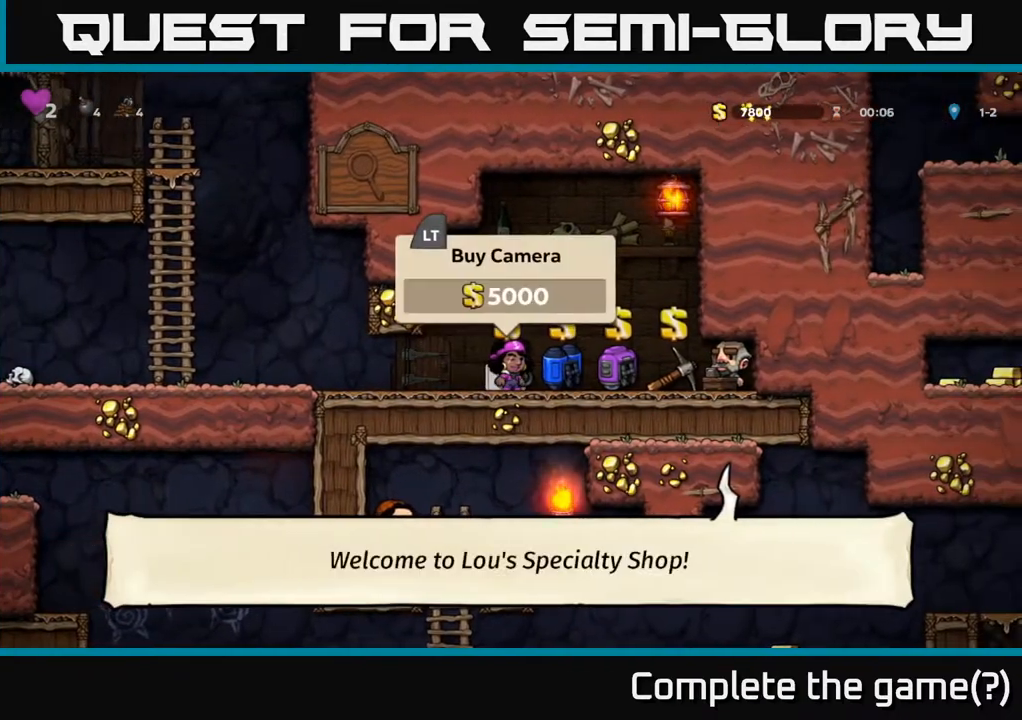
{"buttons": [], "left_stick": "center", "right_stick": "center", "events": [[67, "DPAD_RIGHT", "down"], [183, "DPAD_RIGHT", "up"]]}
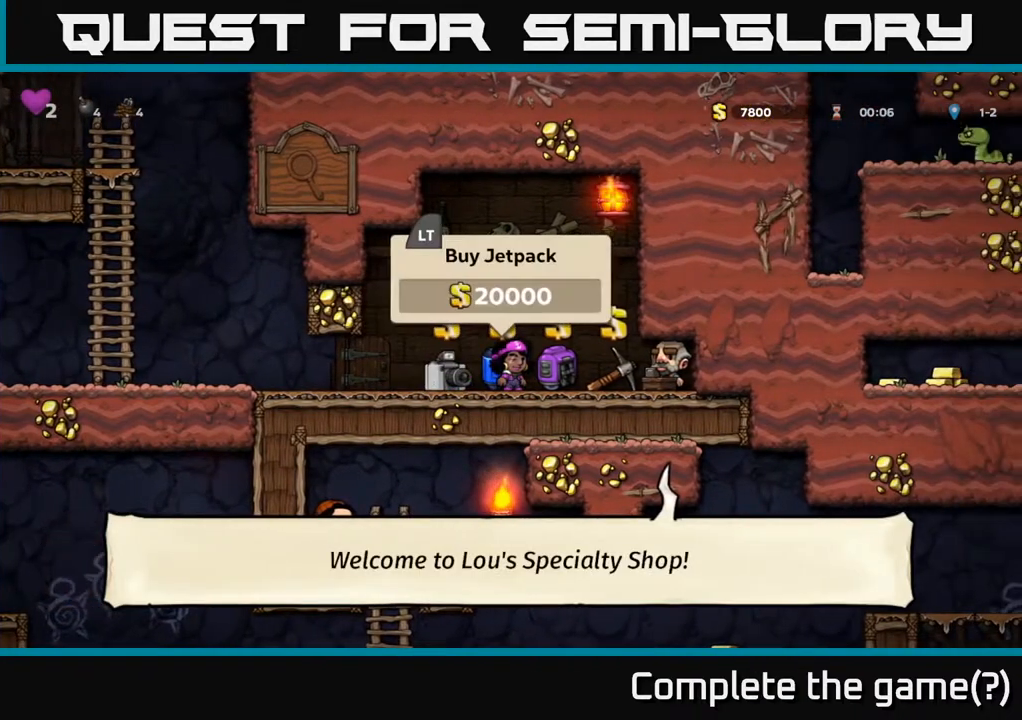
{"buttons": [], "left_stick": "center", "right_stick": "center", "events": [[333, "DPAD_RIGHT", "down"], [450, "DPAD_RIGHT", "up"]]}
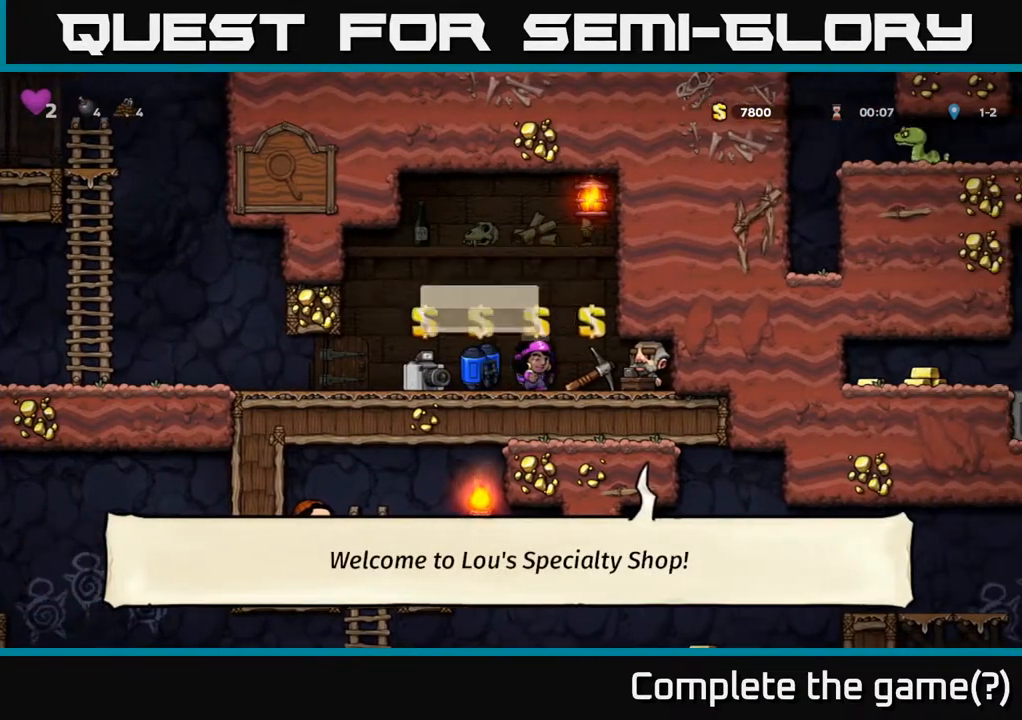
{"buttons": [], "left_stick": "center", "right_stick": "center", "events": []}
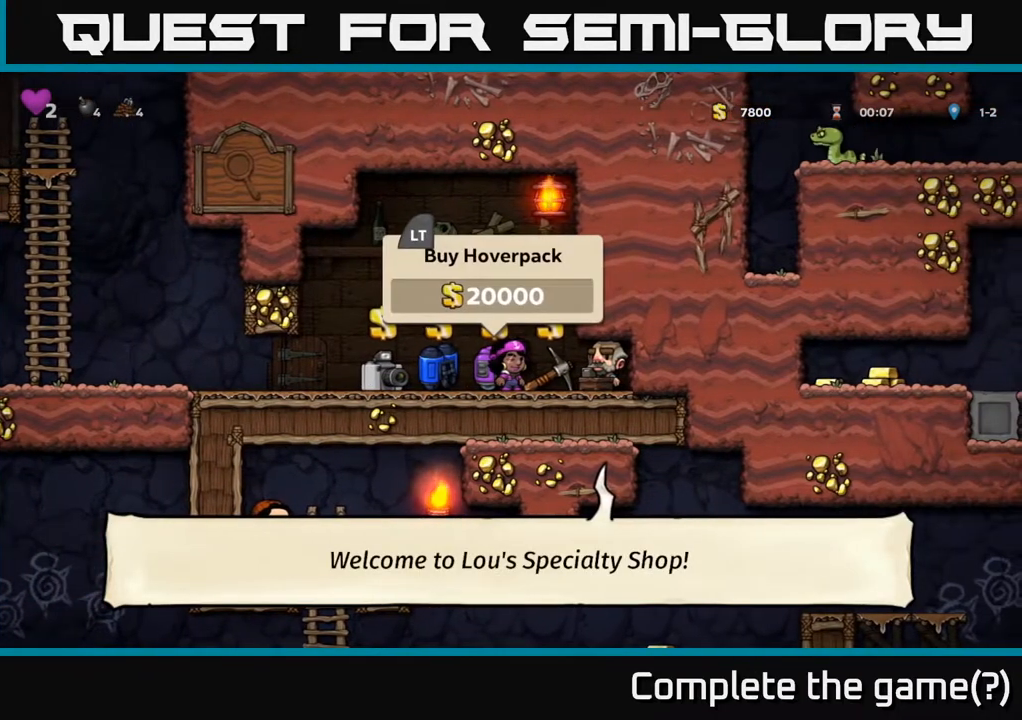
{"buttons": [], "left_stick": "center", "right_stick": "center", "events": []}
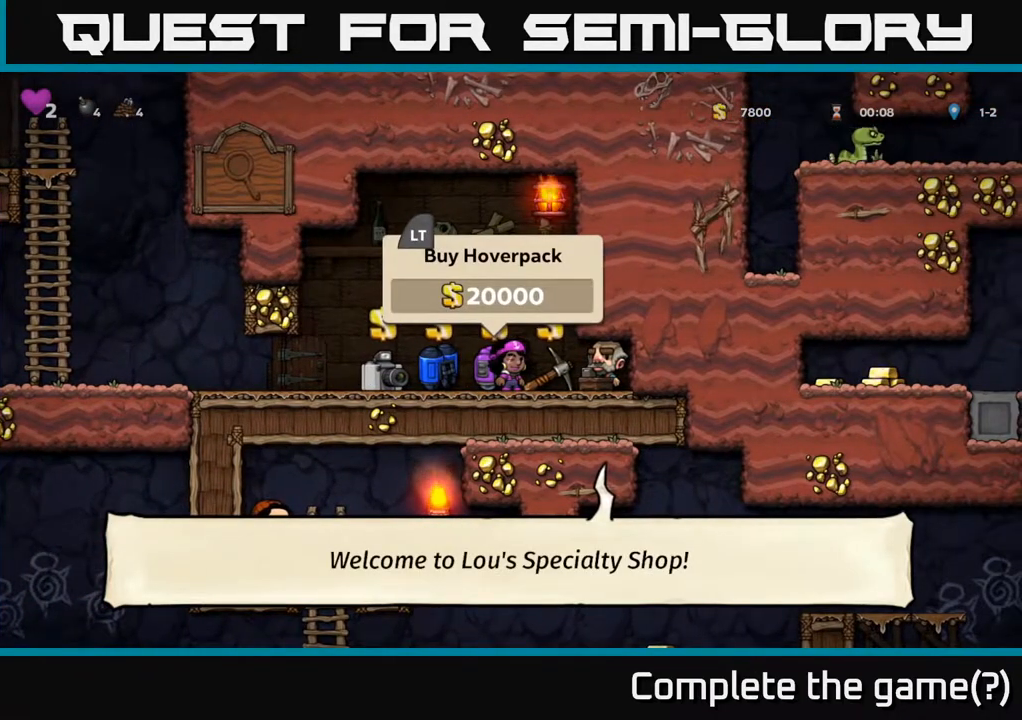
{"buttons": [], "left_stick": "center", "right_stick": "center", "events": []}
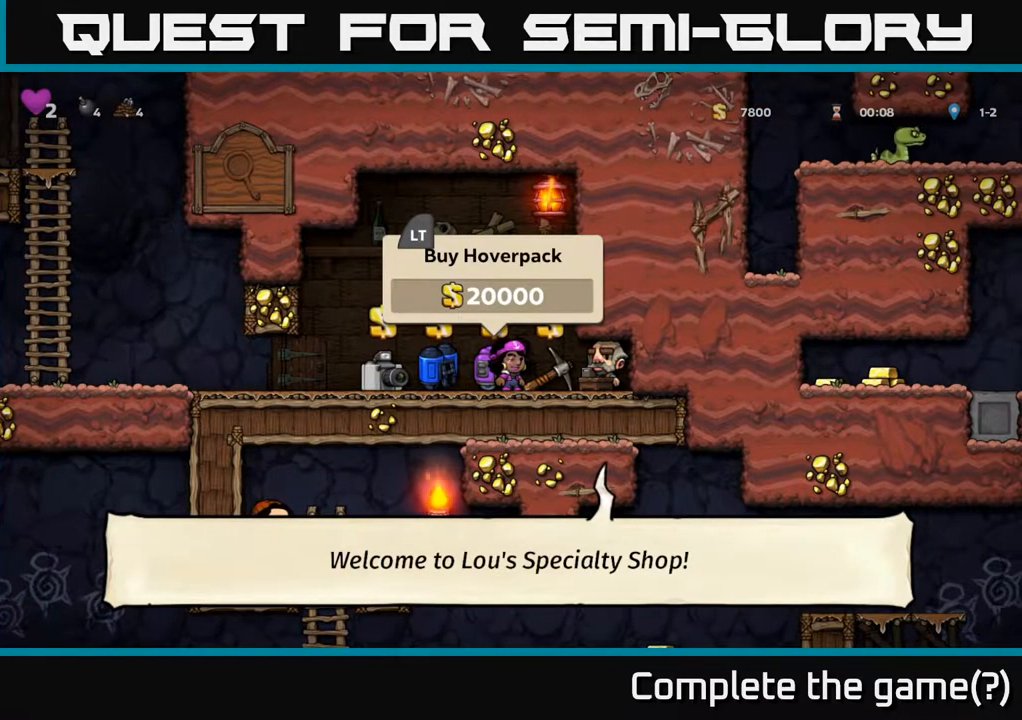
{"buttons": [], "left_stick": "center", "right_stick": "center", "events": []}
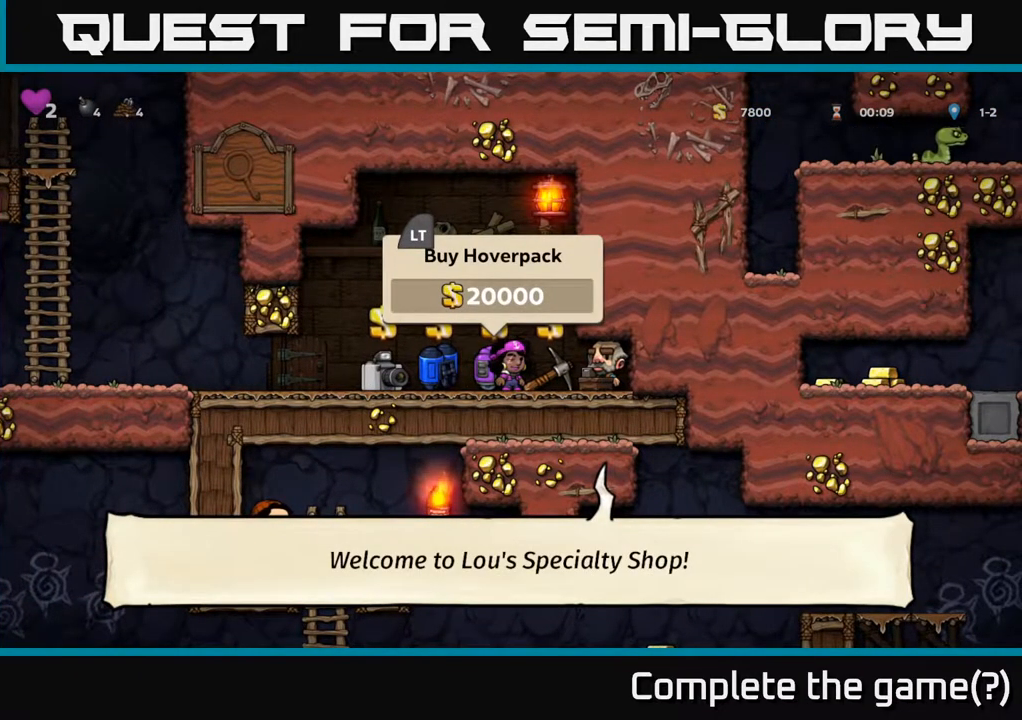
{"buttons": [], "left_stick": "center", "right_stick": "center", "events": []}
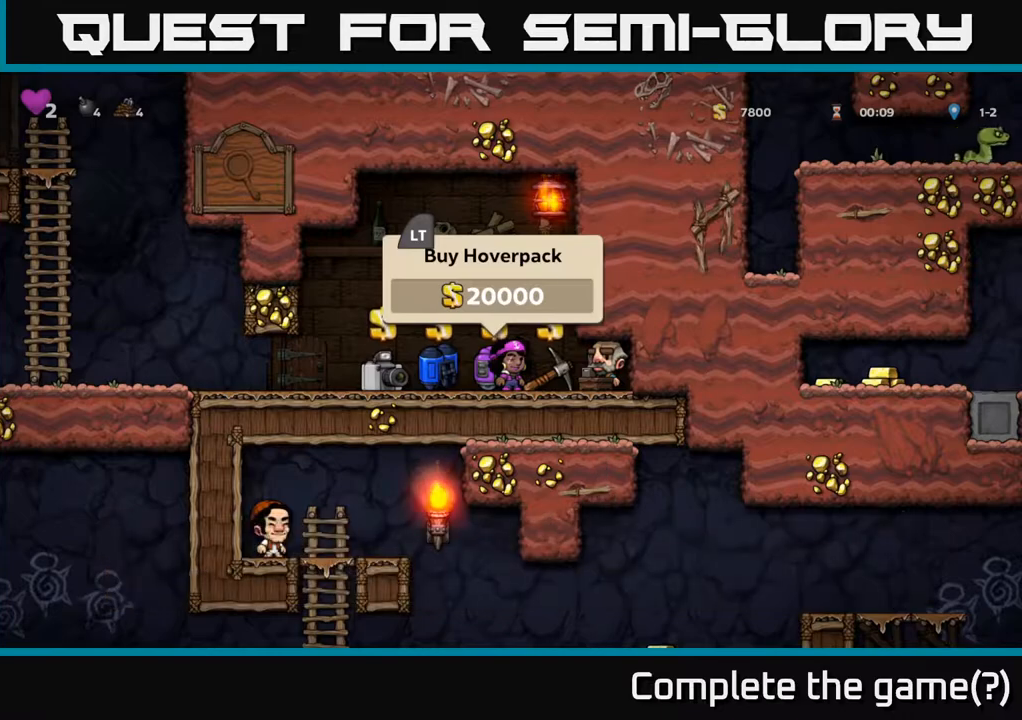
{"buttons": ["DPAD_LEFT"], "left_stick": "center", "right_stick": "center", "events": [[417, "DPAD_LEFT", "down"]]}
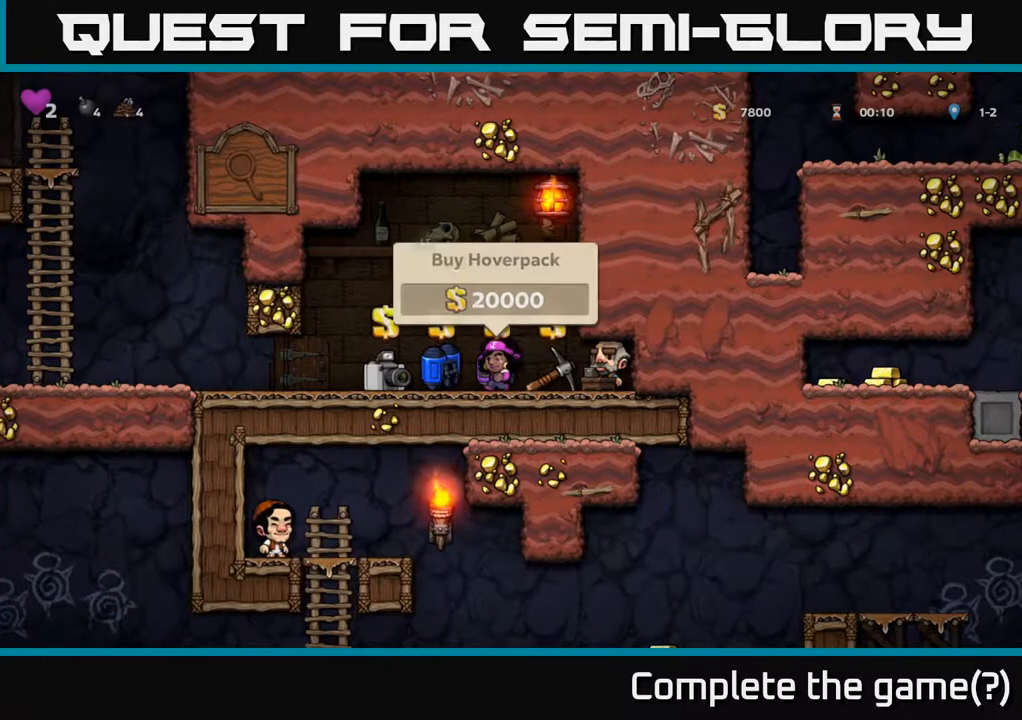
{"buttons": [], "left_stick": "center", "right_stick": "center", "events": [[50, "DPAD_LEFT", "up"]]}